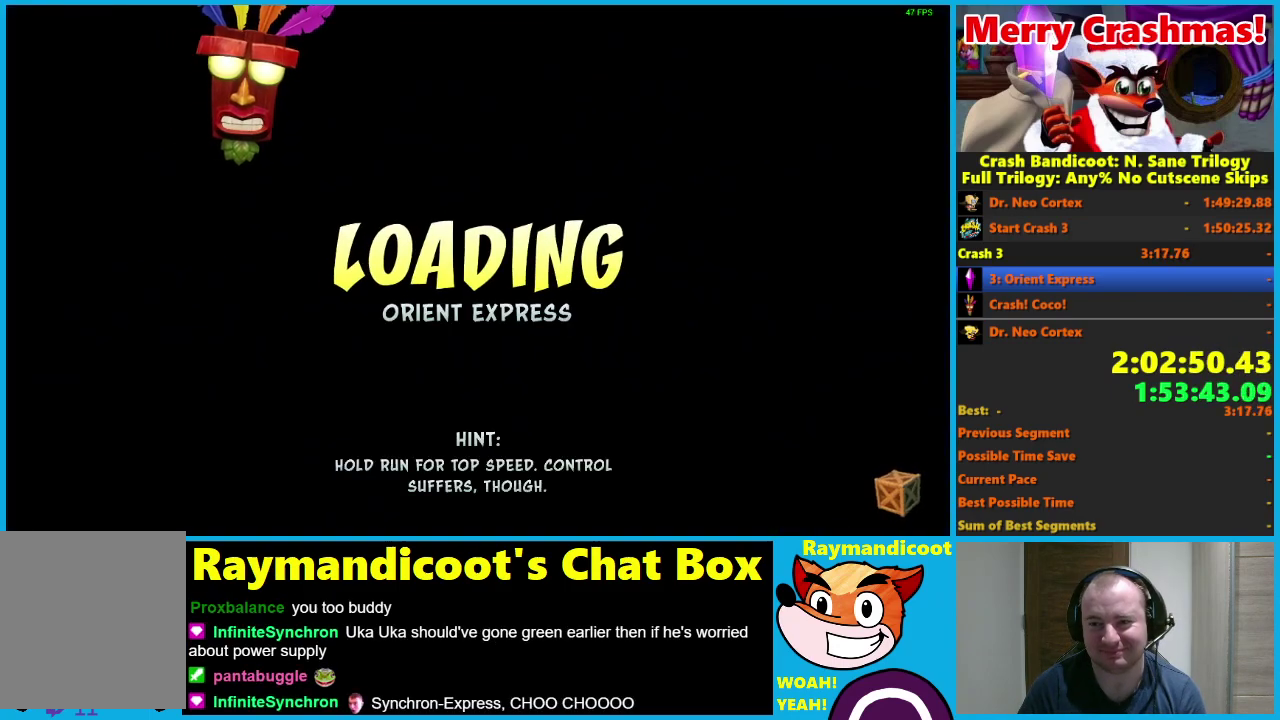
Gameplay with a controller (Xbox layout); each line is a JSON object with the inputs held at the frame after it. "events" lists button and stick changes between this image and that frame as [ms after this image, input, new state], when the widget could be followed in between.
{"buttons": [], "left_stick": "up", "right_stick": "center"}
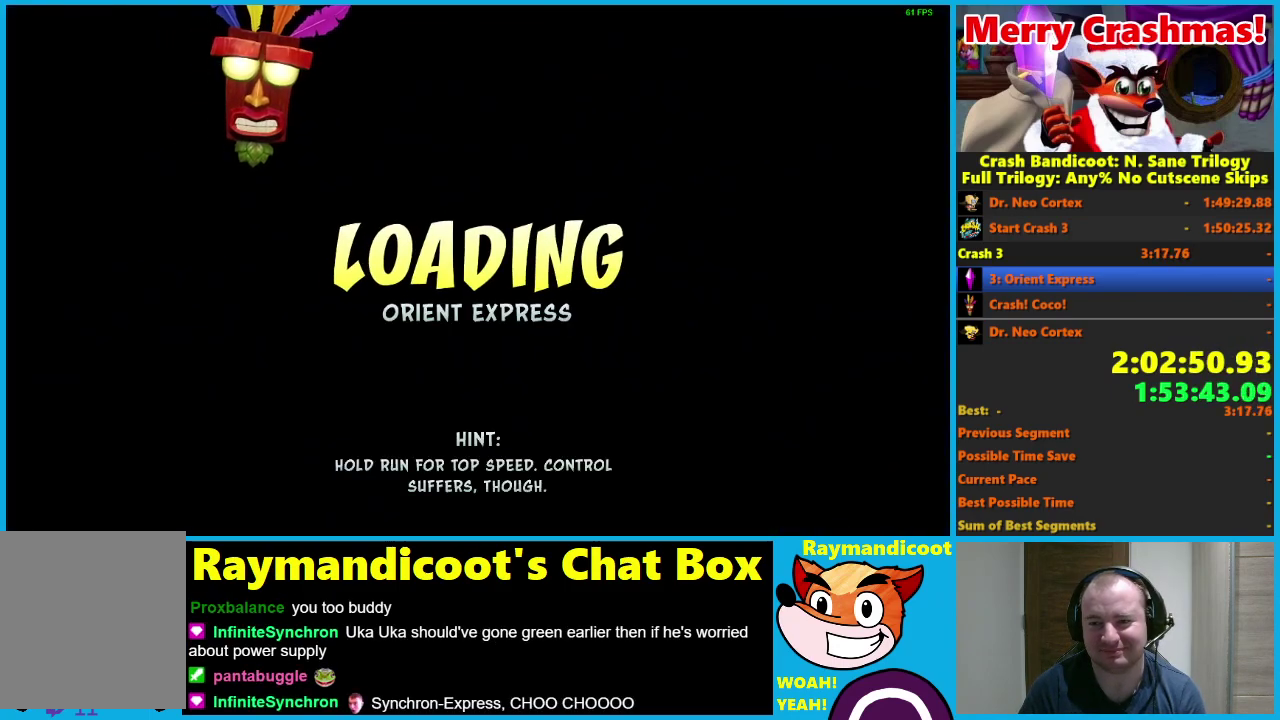
{"buttons": ["Y"], "left_stick": "up", "right_stick": "center", "events": [[100, "Y", "down"], [183, "Y", "up"], [300, "Y", "down"], [417, "Y", "up"], [500, "Y", "down"]]}
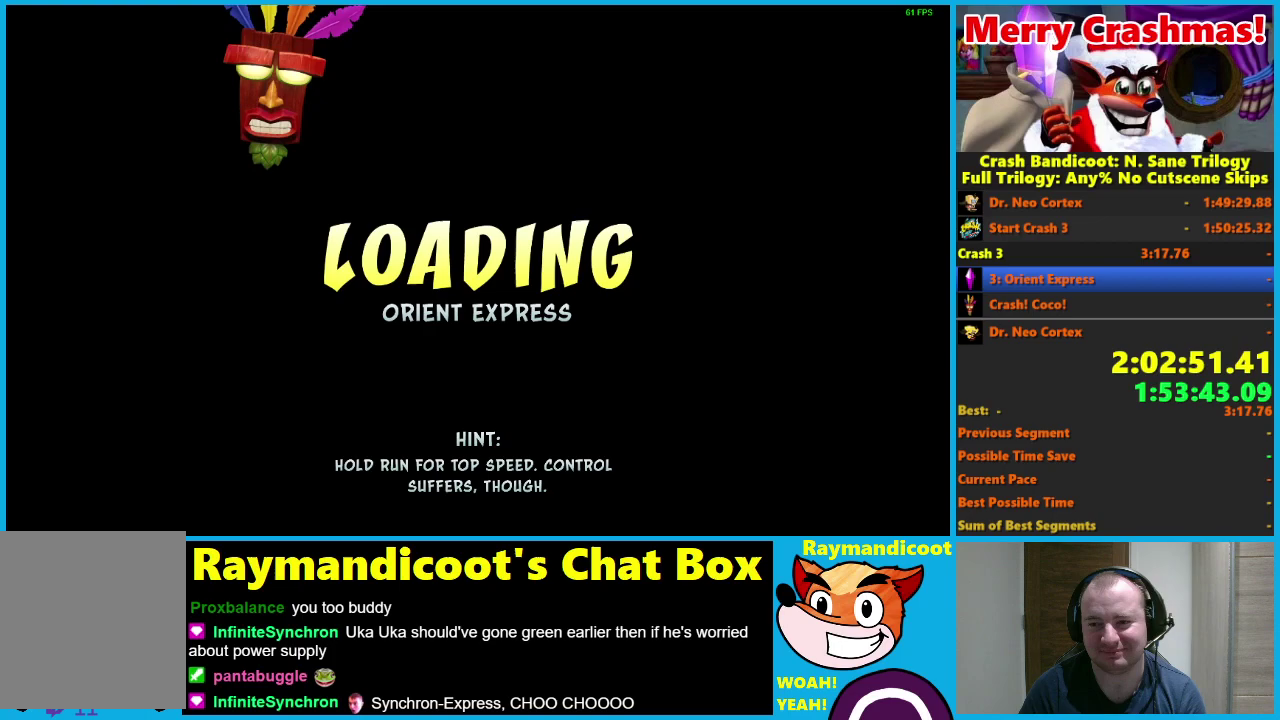
{"buttons": ["Y"], "left_stick": "up", "right_stick": "center", "events": [[133, "Y", "up"], [217, "Y", "down"], [350, "Y", "up"], [417, "Y", "down"]]}
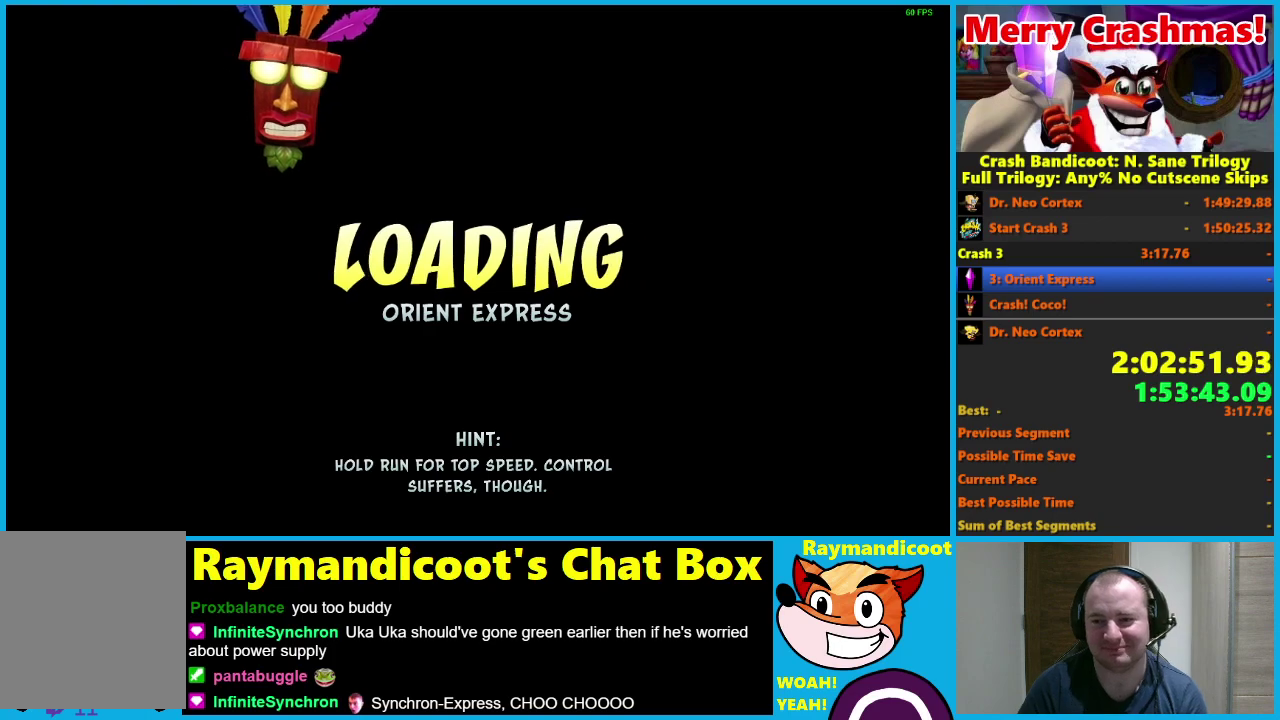
{"buttons": [], "left_stick": "up", "right_stick": "center", "events": [[450, "Y", "up"]]}
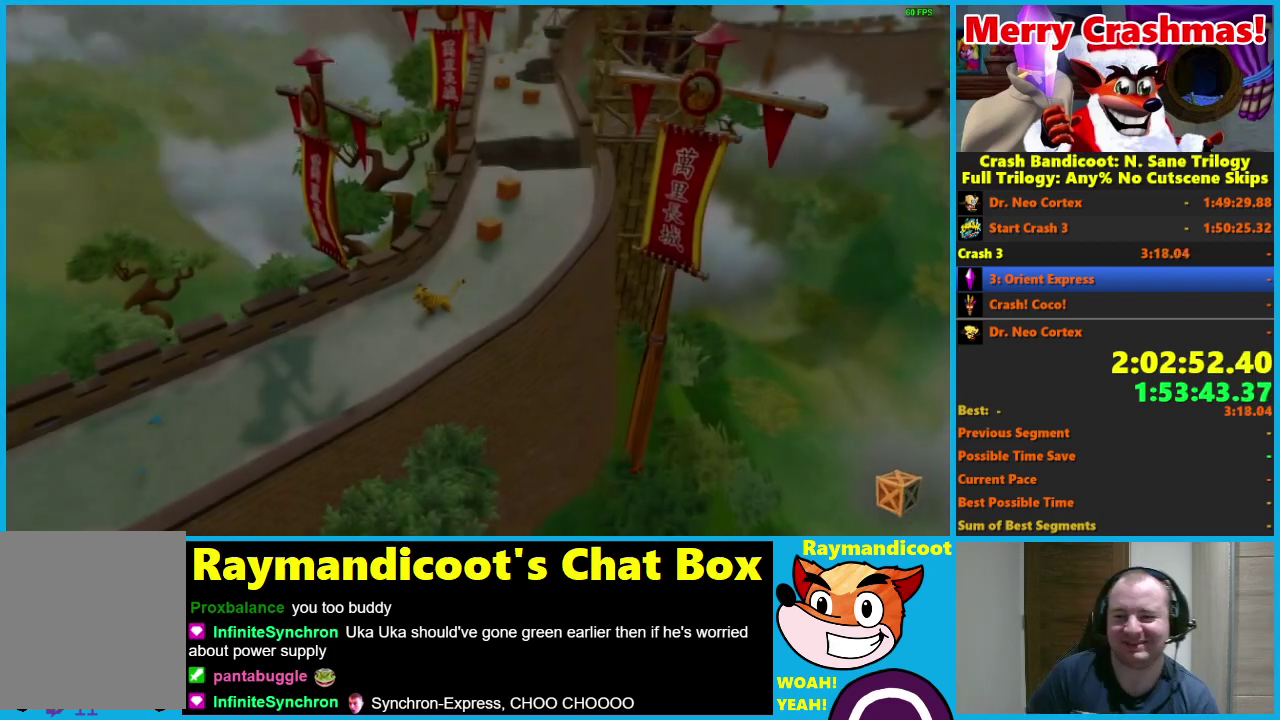
{"buttons": ["Y"], "left_stick": "up", "right_stick": "center", "events": [[50, "Y", "down"], [150, "Y", "up"], [200, "Y", "down"], [350, "Y", "up"], [450, "Y", "down"]]}
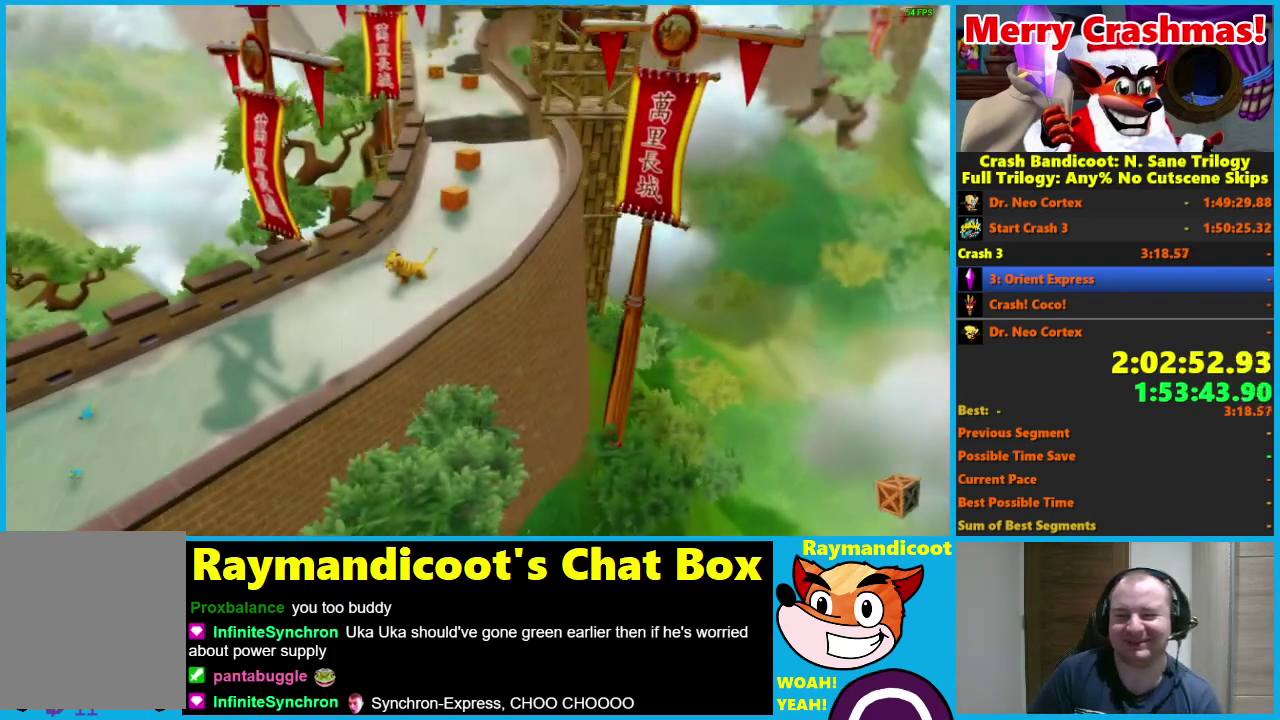
{"buttons": [], "left_stick": "up", "right_stick": "center", "events": [[100, "Y", "up"], [200, "Y", "down"], [300, "Y", "up"], [400, "Y", "down"], [500, "Y", "up"]]}
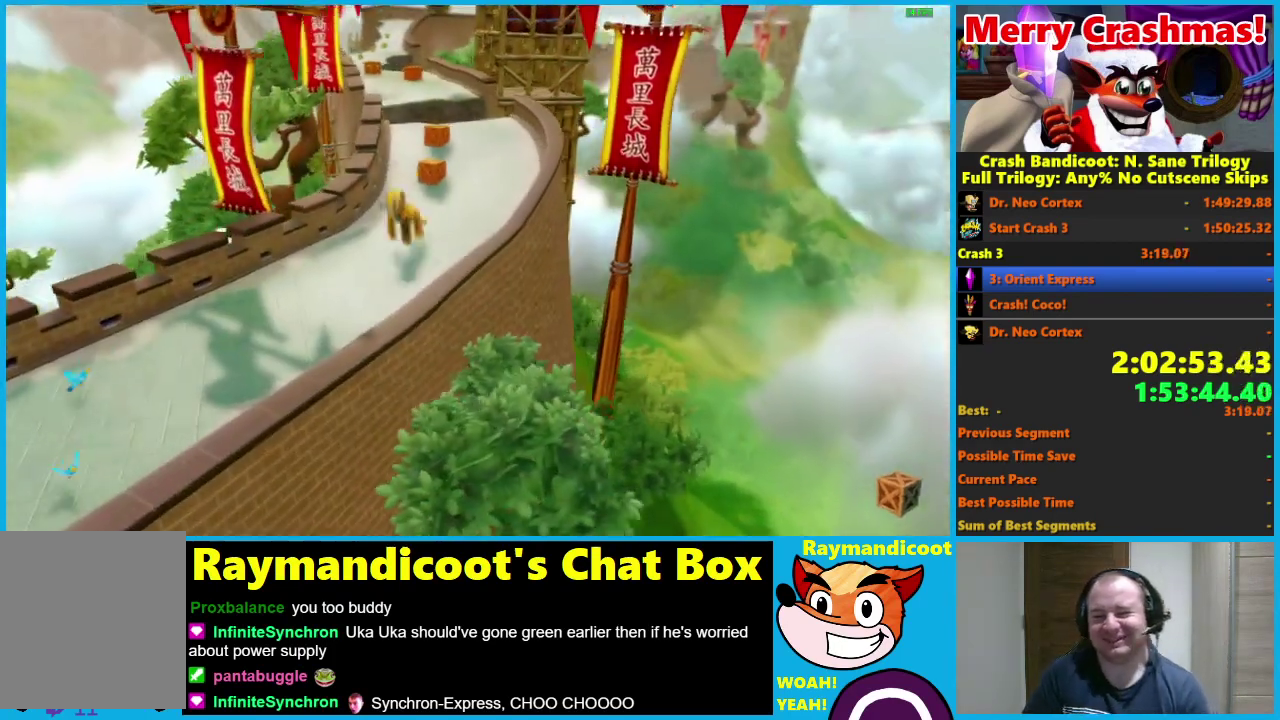
{"buttons": [], "left_stick": "up", "right_stick": "center", "events": [[150, "Y", "down"], [283, "Y", "up"], [350, "Y", "down"], [467, "Y", "up"]]}
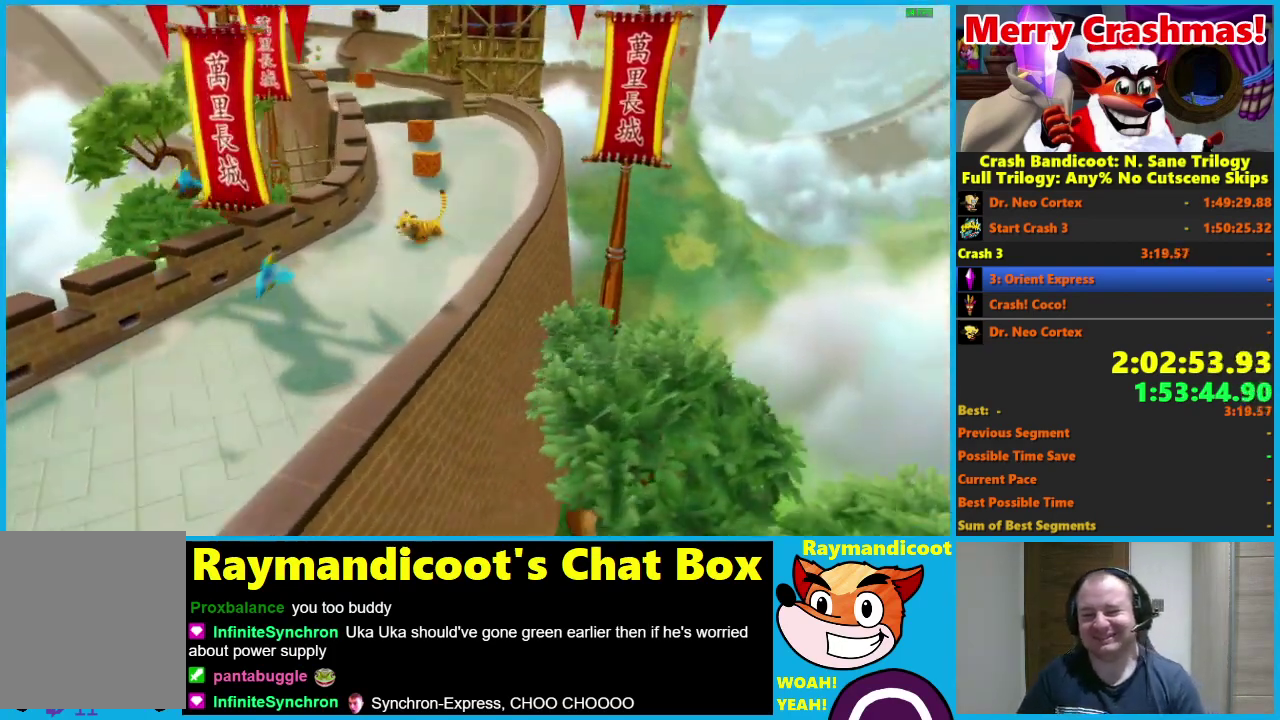
{"buttons": ["Y"], "left_stick": "up", "right_stick": "center", "events": [[67, "Y", "down"], [167, "Y", "up"], [283, "Y", "down"], [383, "Y", "up"], [500, "Y", "down"]]}
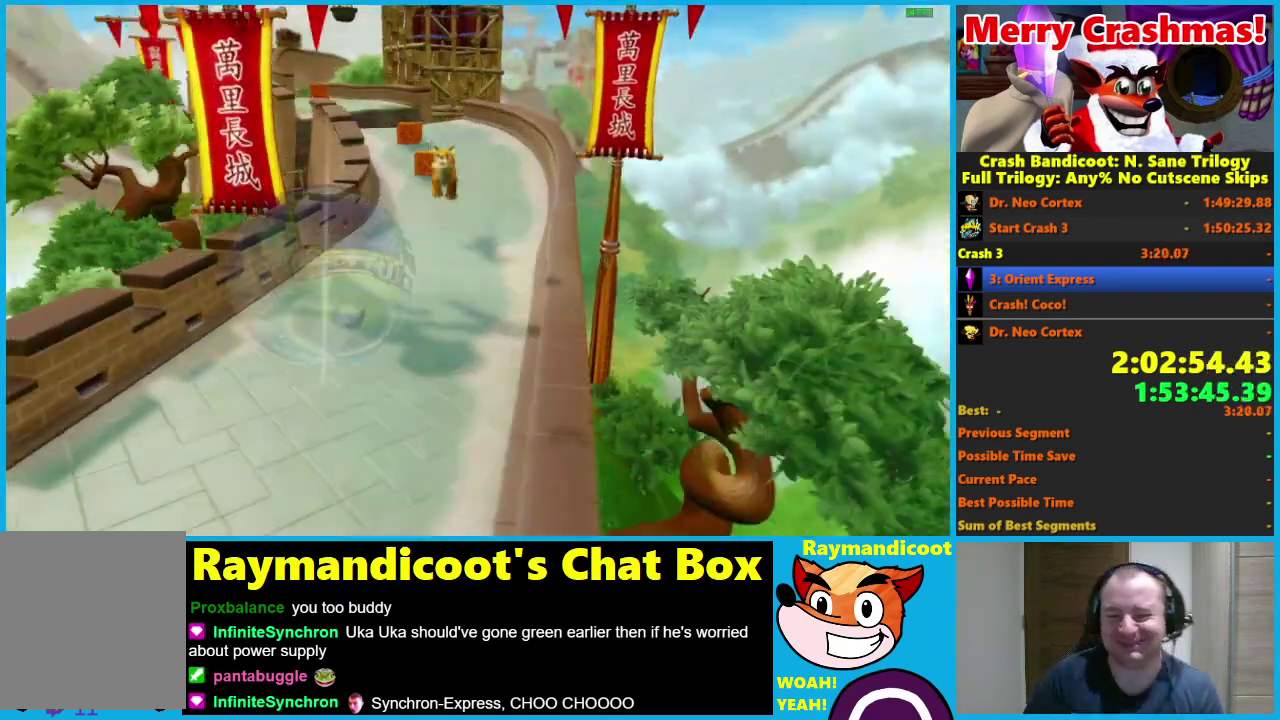
{"buttons": [], "left_stick": "up", "right_stick": "center", "events": [[150, "Y", "up"], [250, "Y", "down"], [350, "Y", "up"], [400, "Y", "down"], [500, "Y", "up"]]}
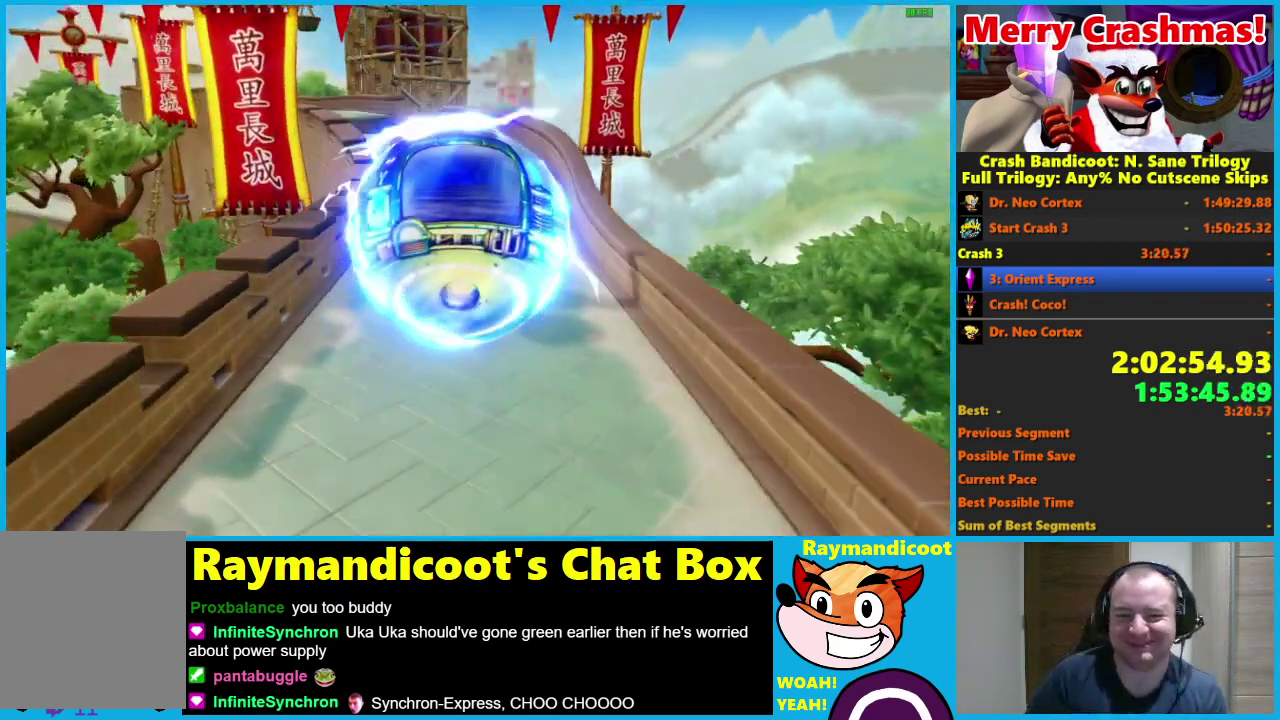
{"buttons": [], "left_stick": "up", "right_stick": "center", "events": []}
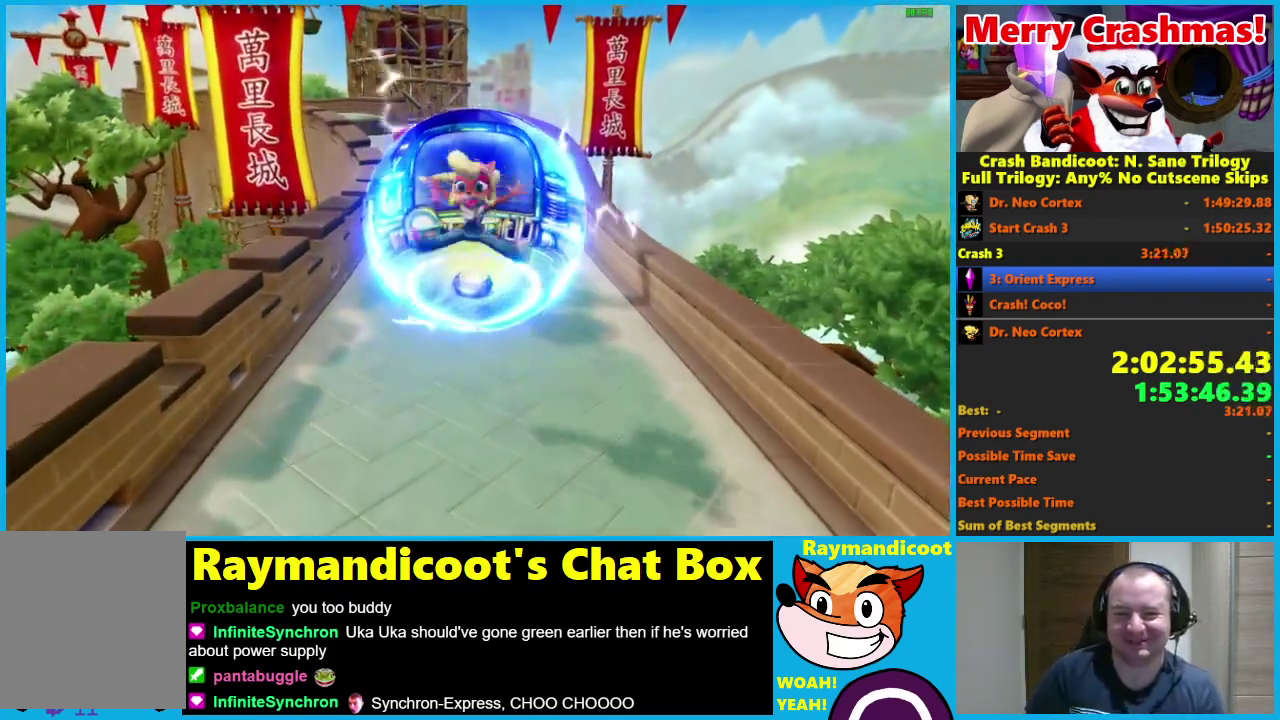
{"buttons": [], "left_stick": "up", "right_stick": "center", "events": []}
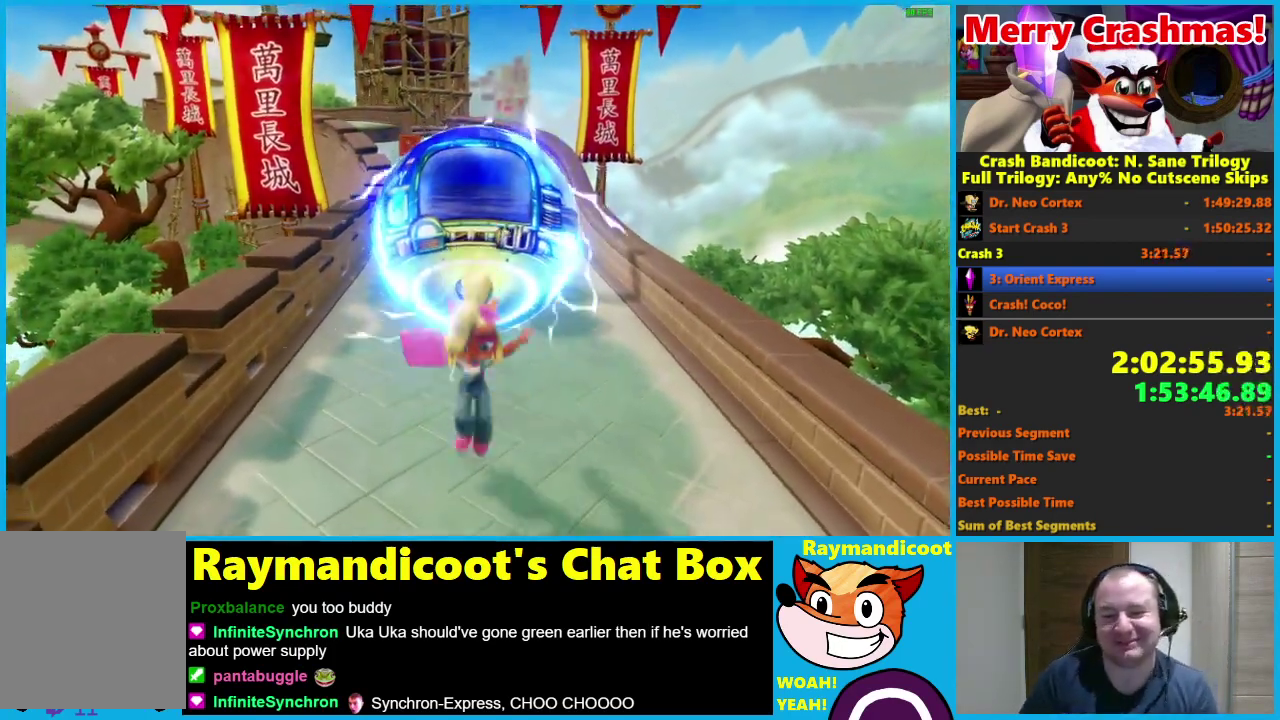
{"buttons": [], "left_stick": "up", "right_stick": "center", "events": []}
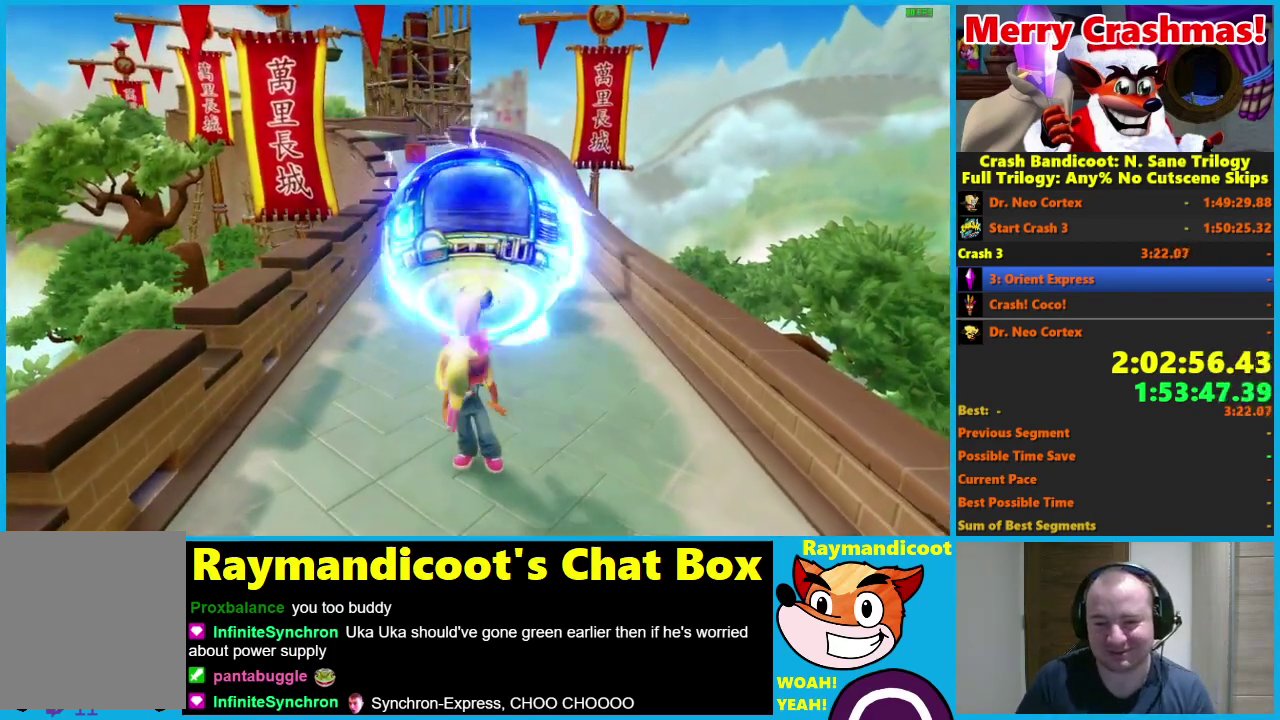
{"buttons": [], "left_stick": "up", "right_stick": "center", "events": []}
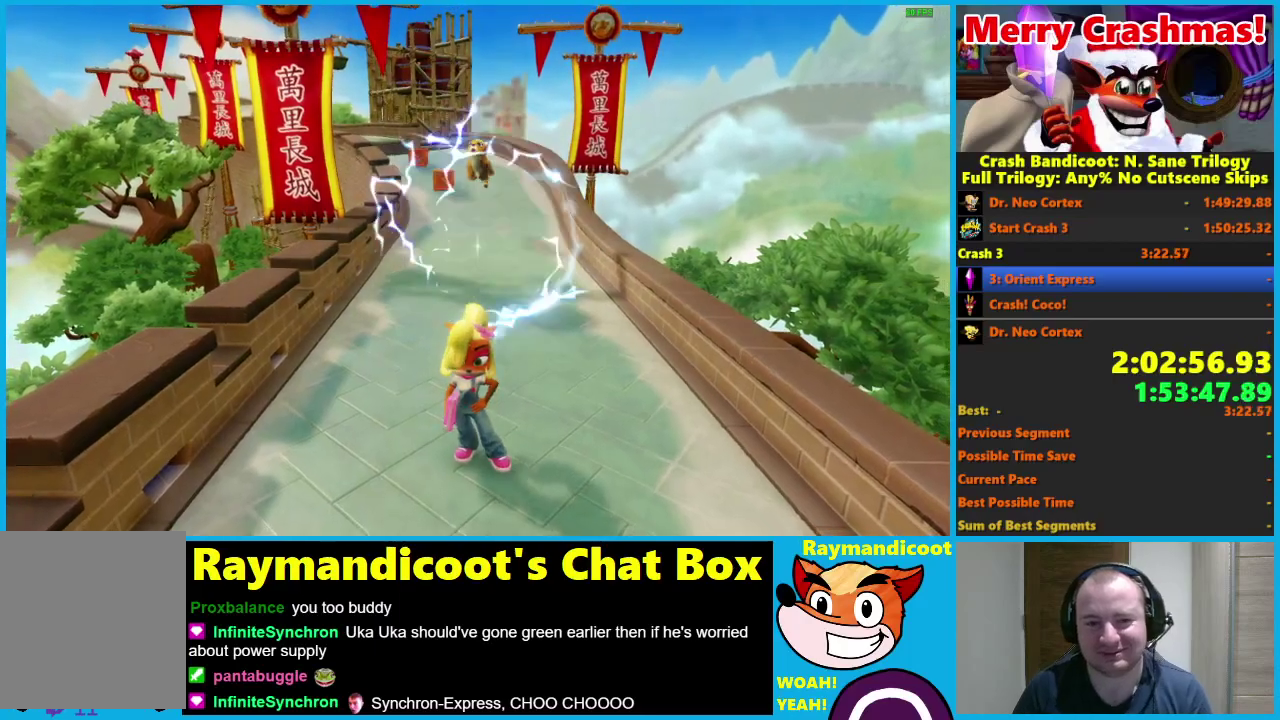
{"buttons": ["R1"], "left_stick": "up", "right_stick": "center", "events": [[450, "R1", "down"]]}
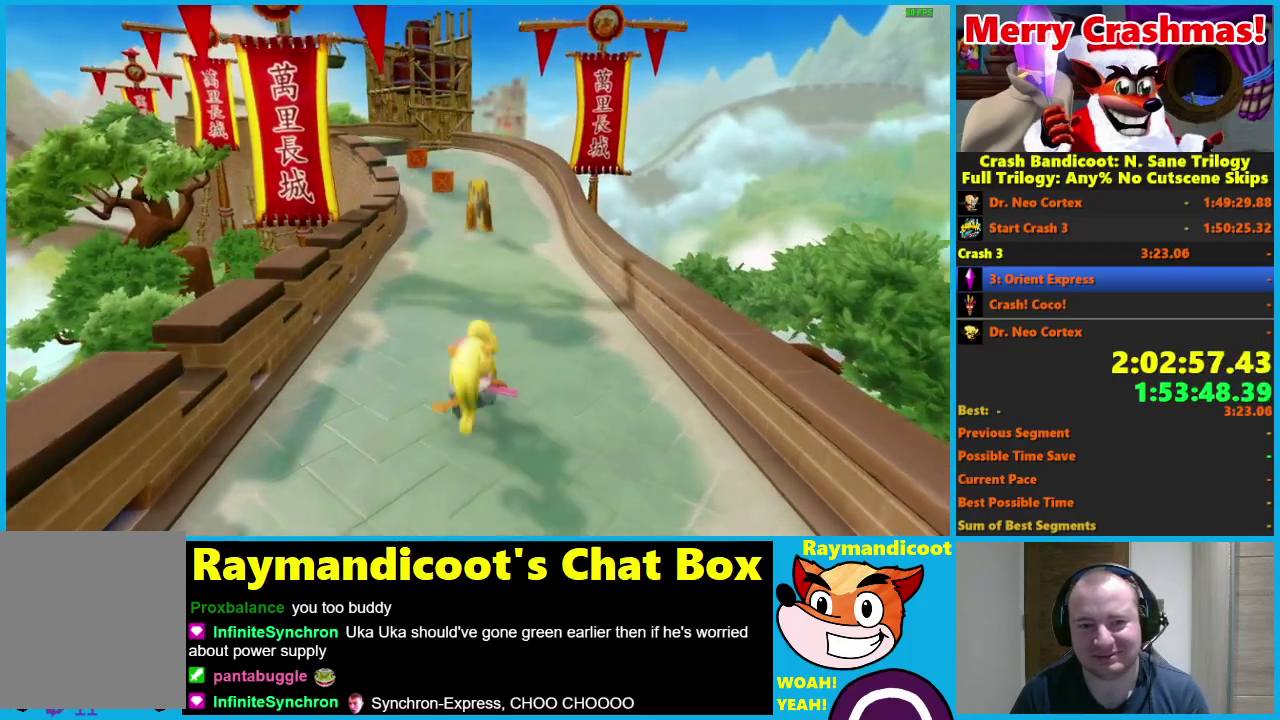
{"buttons": [], "left_stick": "up", "right_stick": "center", "events": [[50, "R1", "up"], [217, "X", "down"], [300, "X", "up"]]}
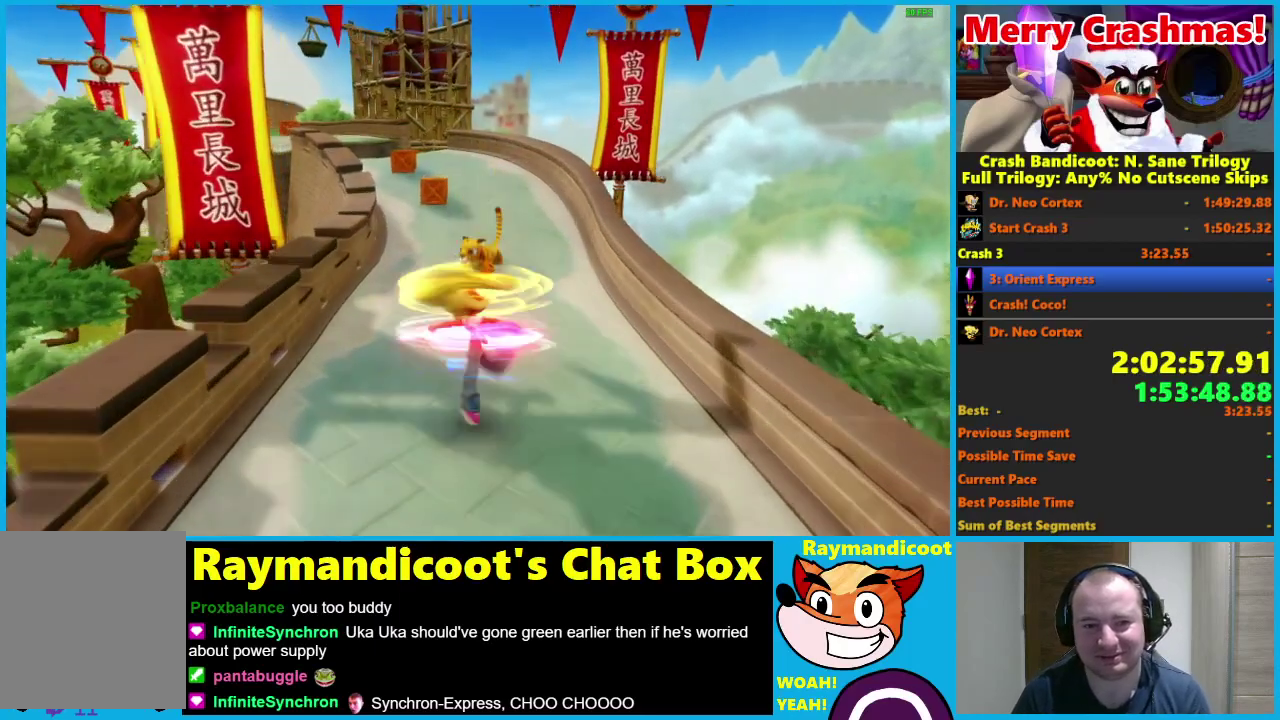
{"buttons": [], "left_stick": "up", "right_stick": "center", "events": [[183, "R1", "down"], [283, "R1", "up"]]}
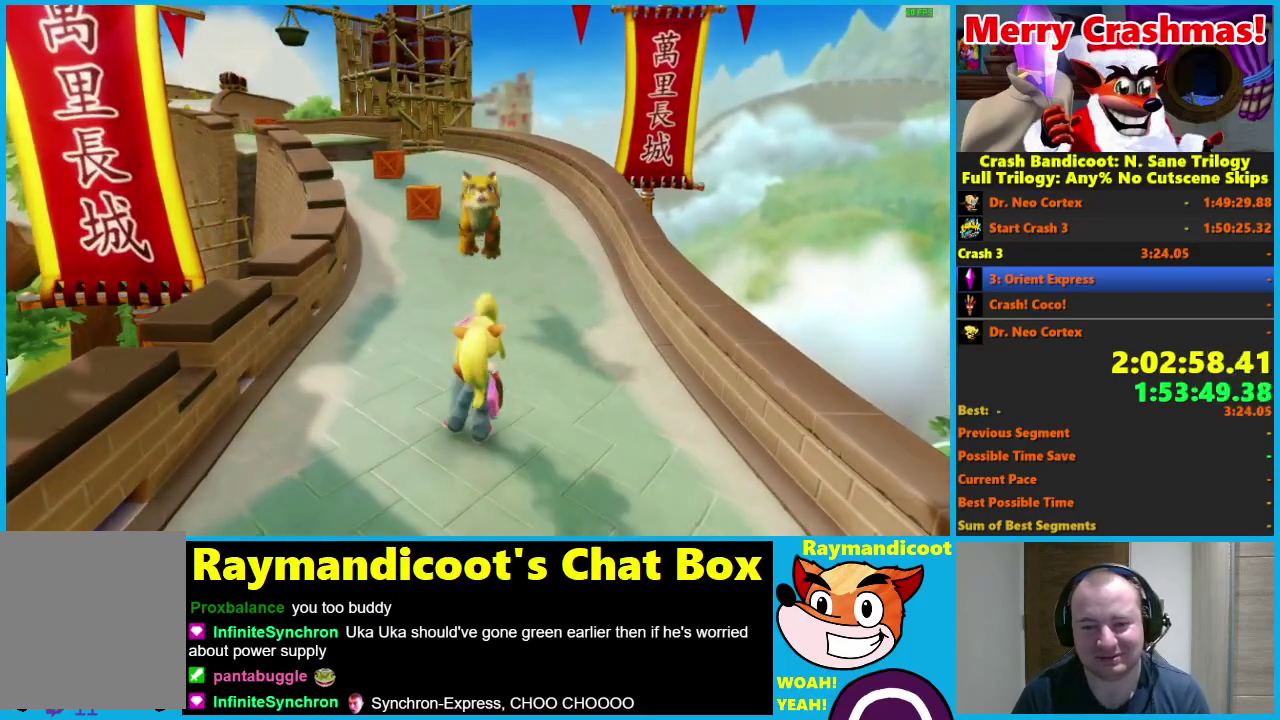
{"buttons": ["R2"], "left_stick": "up", "right_stick": "center", "events": [[133, "R2", "down"]]}
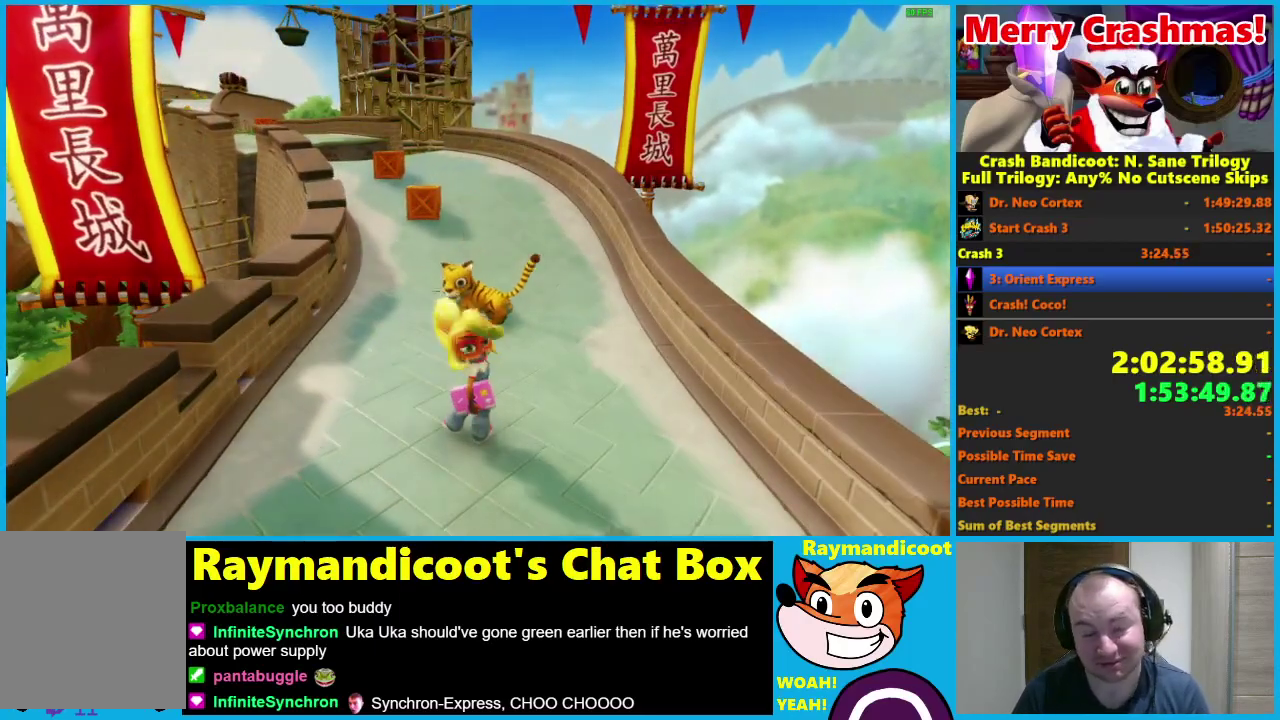
{"buttons": ["R2"], "left_stick": "up-left", "right_stick": "center", "events": [[83, "left_stick", "up-left"]]}
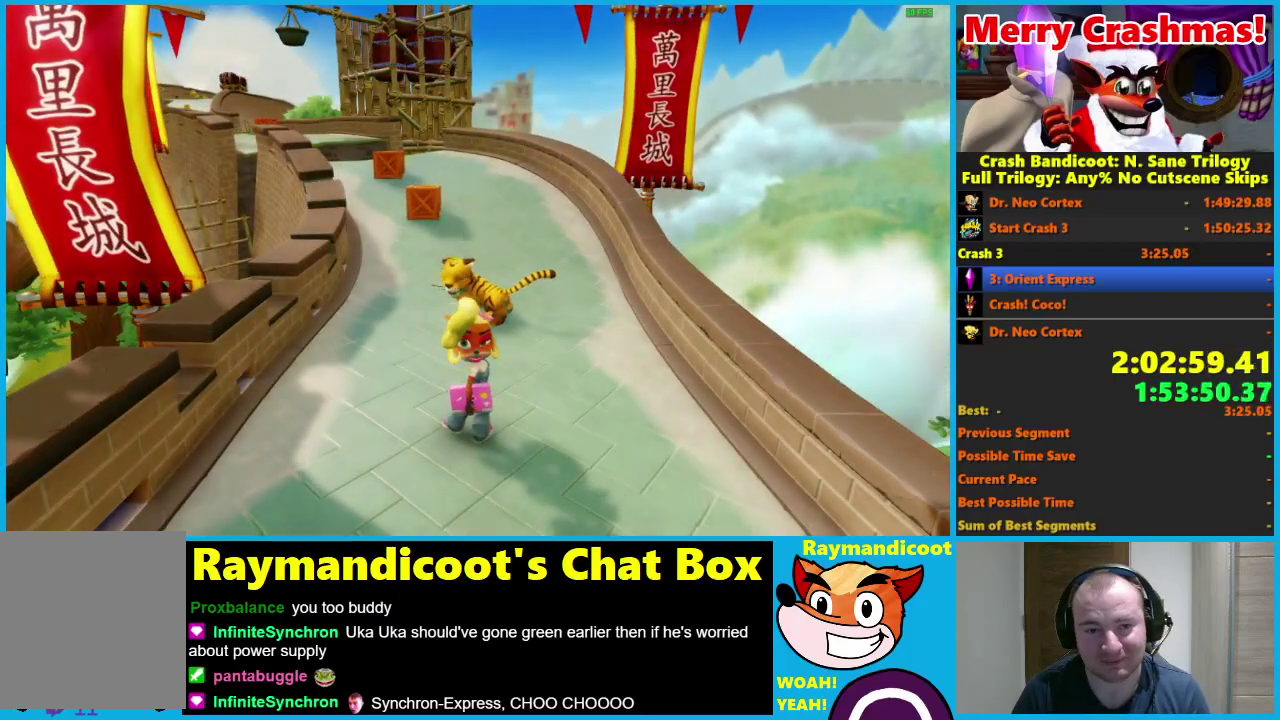
{"buttons": ["R2"], "left_stick": "up-left", "right_stick": "center", "events": []}
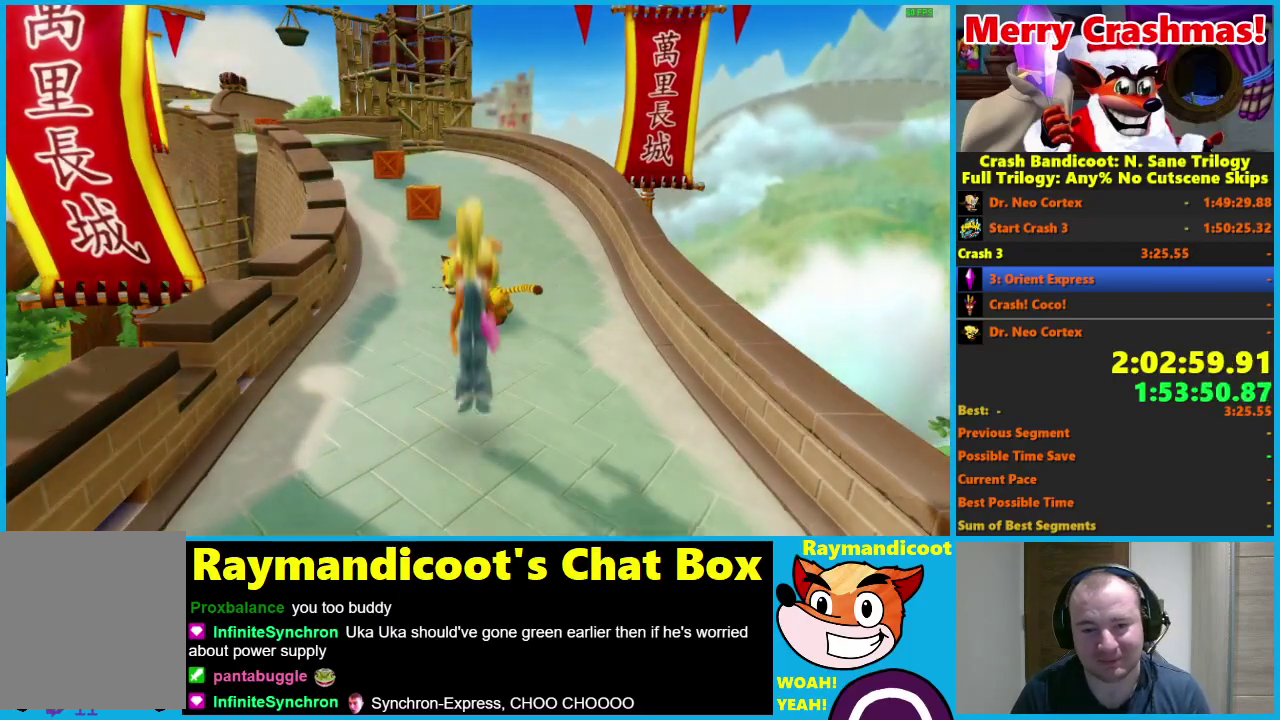
{"buttons": ["R2"], "left_stick": "up-left", "right_stick": "center", "events": []}
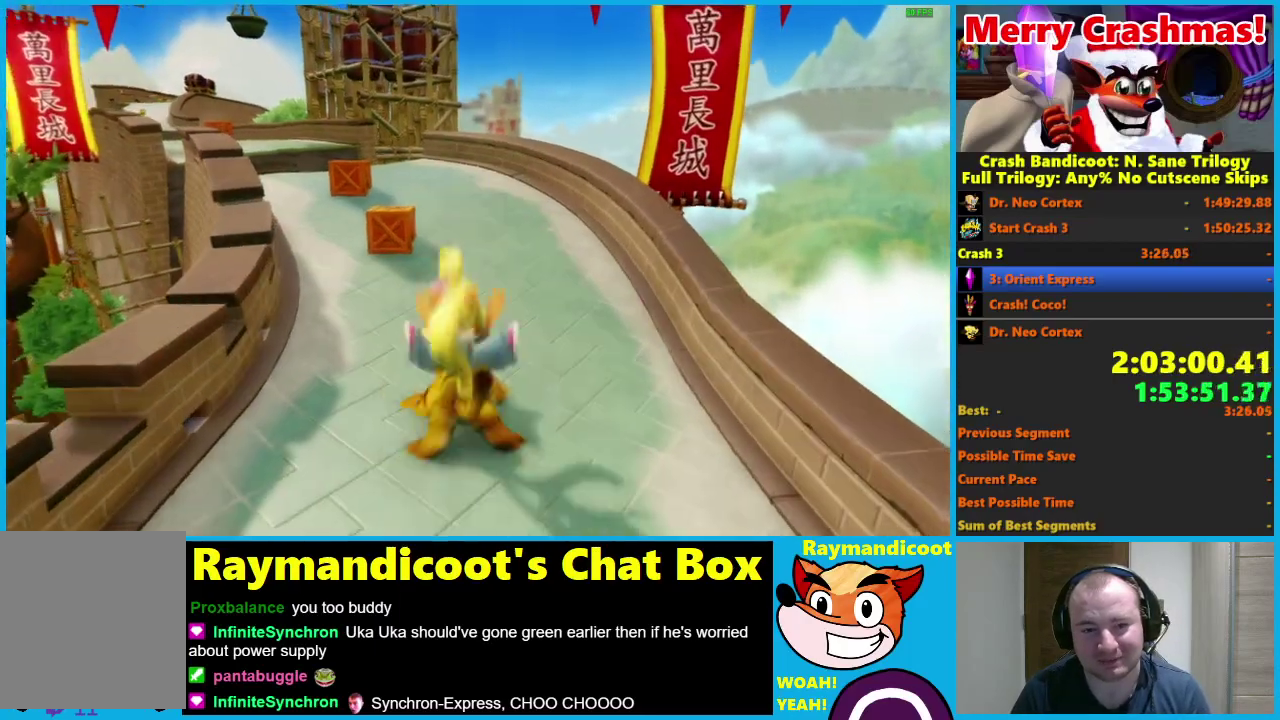
{"buttons": ["R2"], "left_stick": "up-left", "right_stick": "center", "events": []}
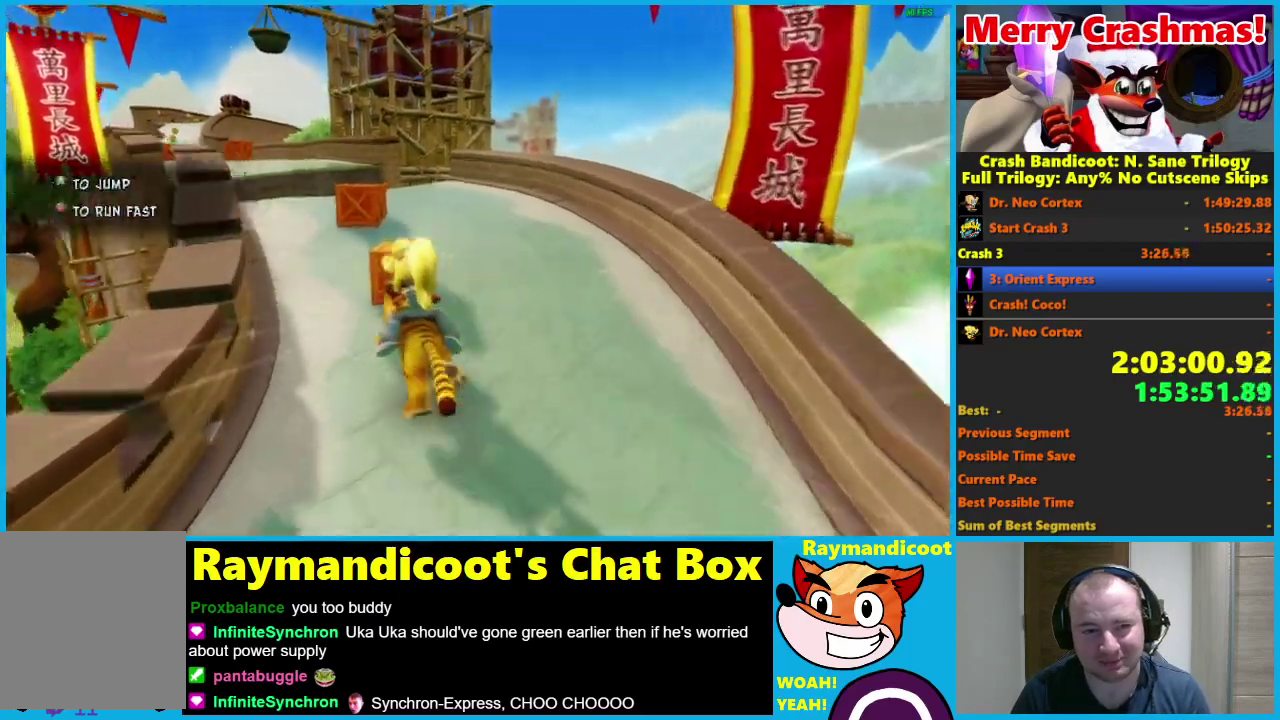
{"buttons": ["A", "R2"], "left_stick": "right", "right_stick": "center", "events": [[300, "left_stick", "center"], [367, "left_stick", "right"], [383, "A", "down"]]}
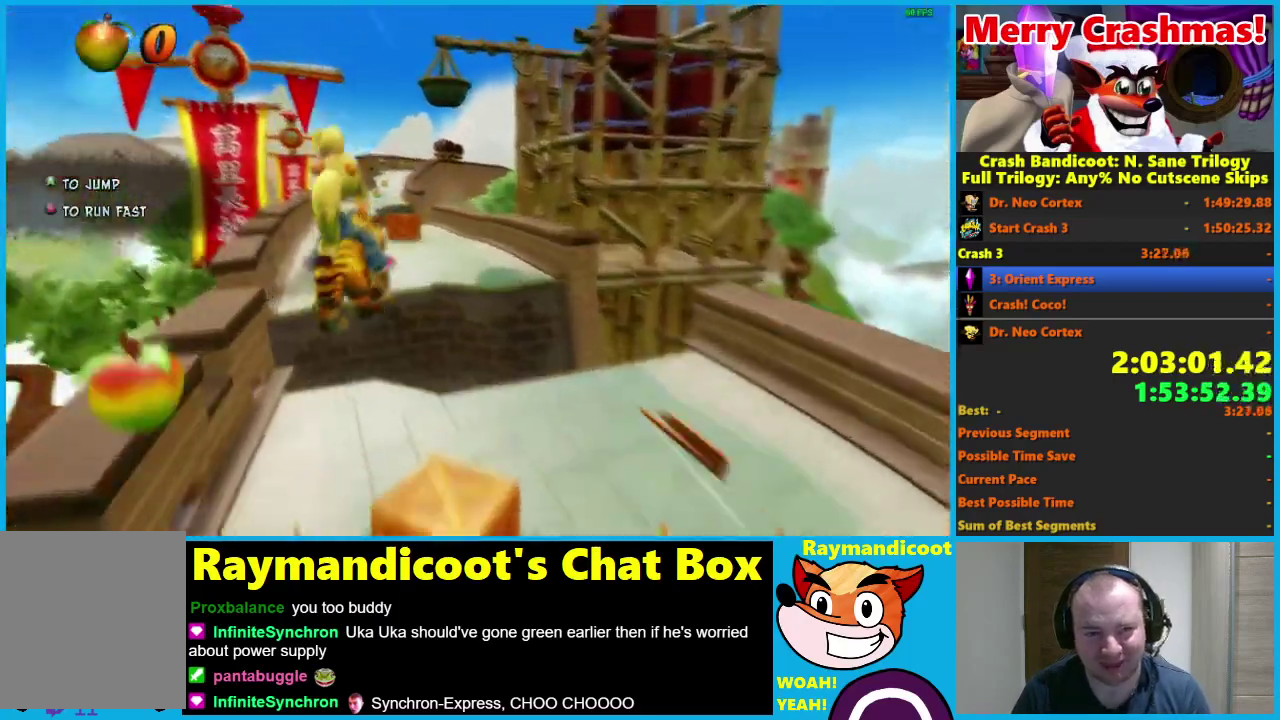
{"buttons": ["R2"], "left_stick": "center", "right_stick": "center", "events": [[33, "A", "up"], [100, "left_stick", "center"]]}
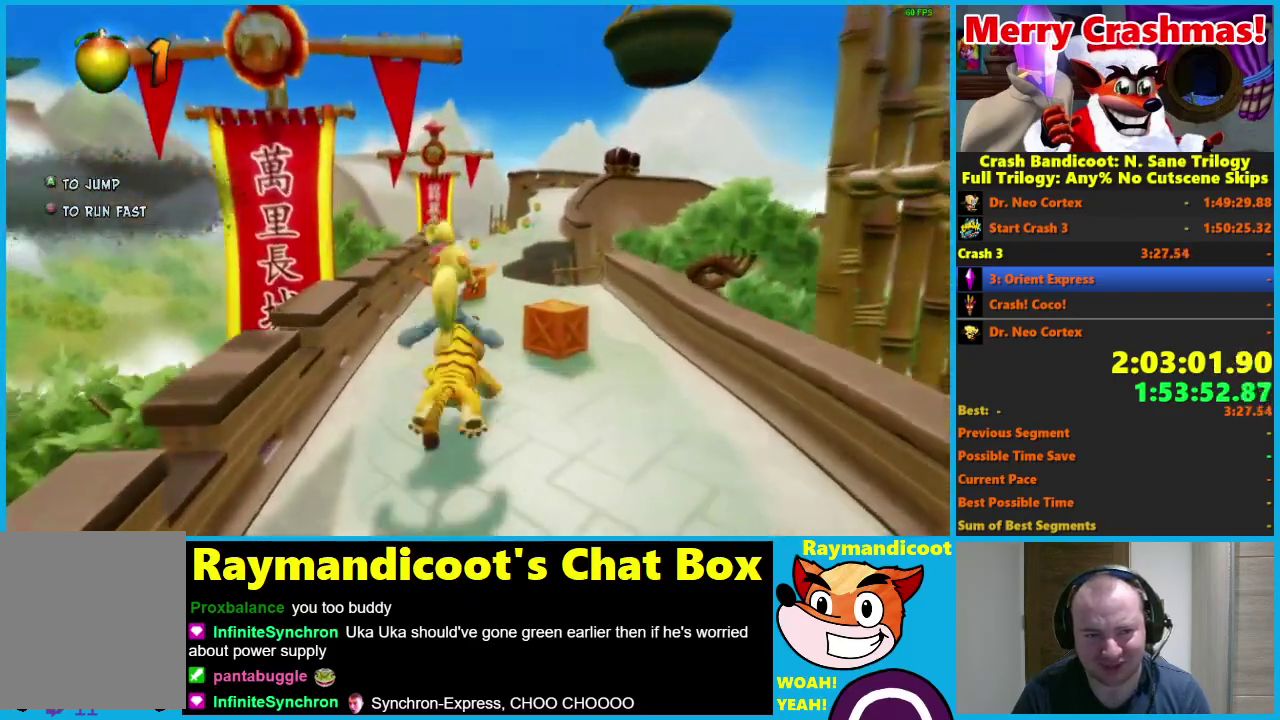
{"buttons": ["A", "R2"], "left_stick": "right", "right_stick": "center", "events": [[50, "left_stick", "right"], [150, "left_stick", "center"], [450, "left_stick", "right"], [483, "A", "down"]]}
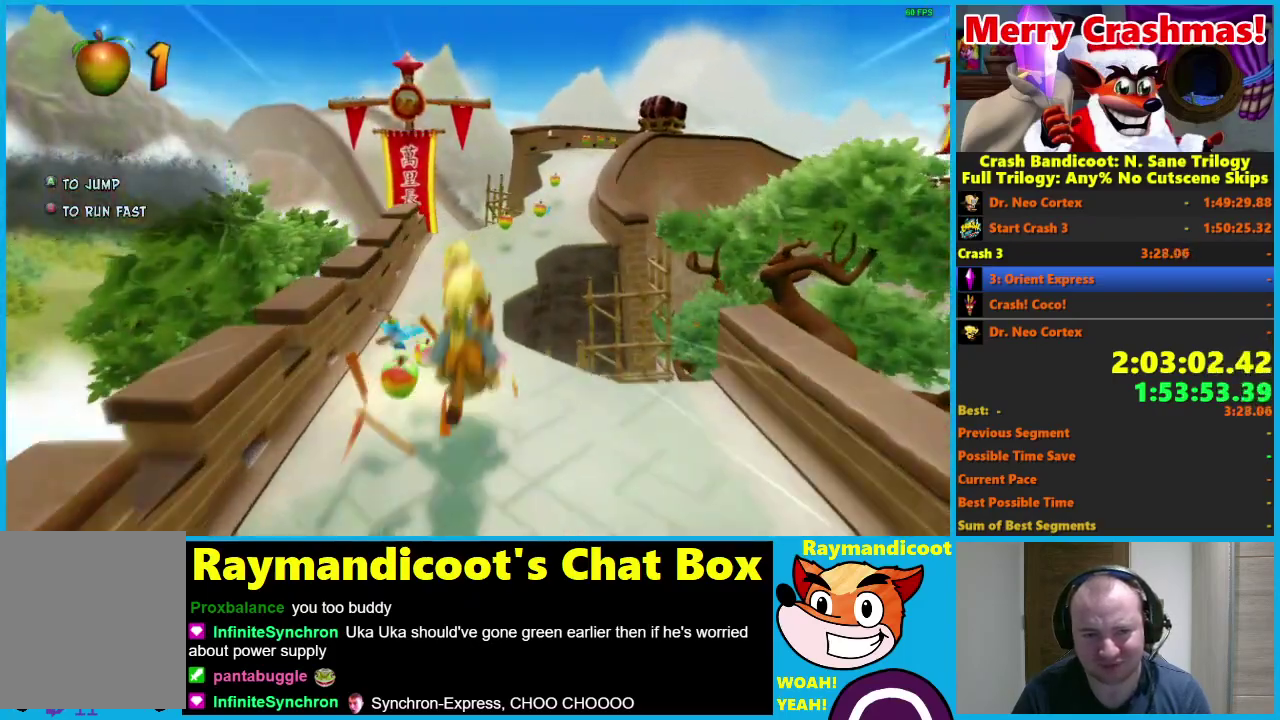
{"buttons": ["R2"], "left_stick": "right", "right_stick": "center", "events": [[100, "A", "up"]]}
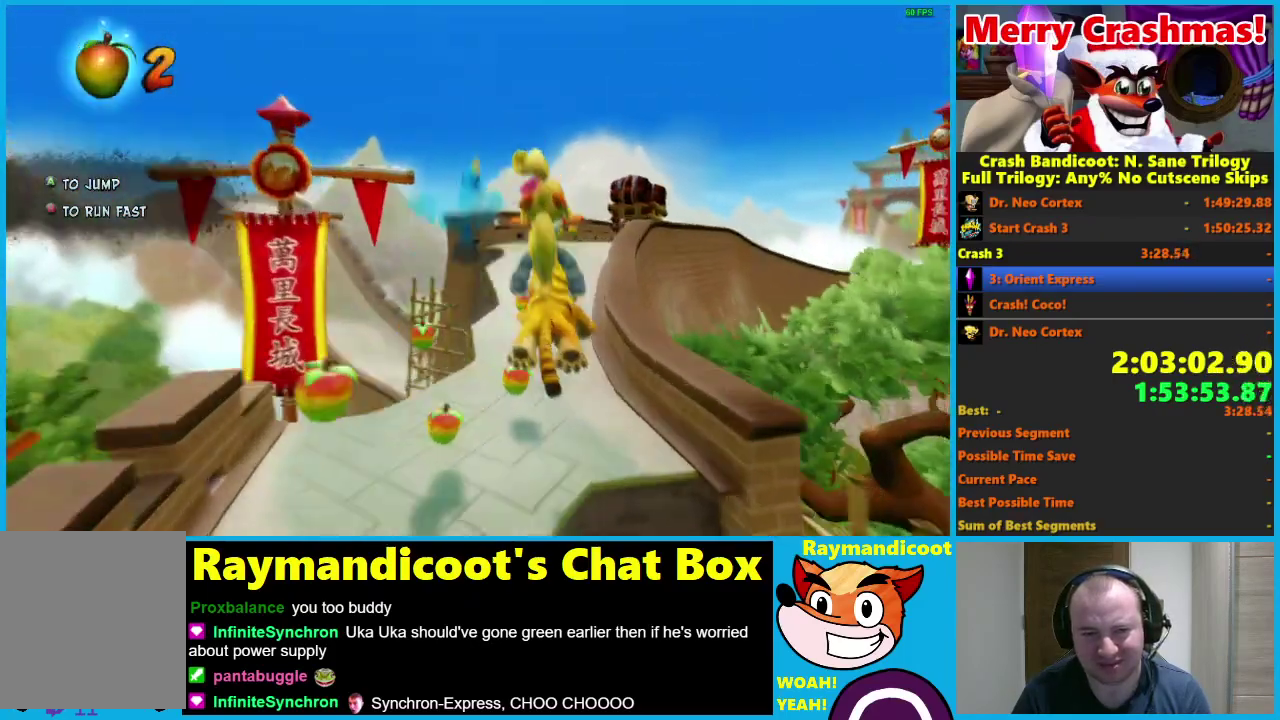
{"buttons": ["R2"], "left_stick": "left", "right_stick": "center", "events": [[150, "left_stick", "center"], [350, "left_stick", "left"]]}
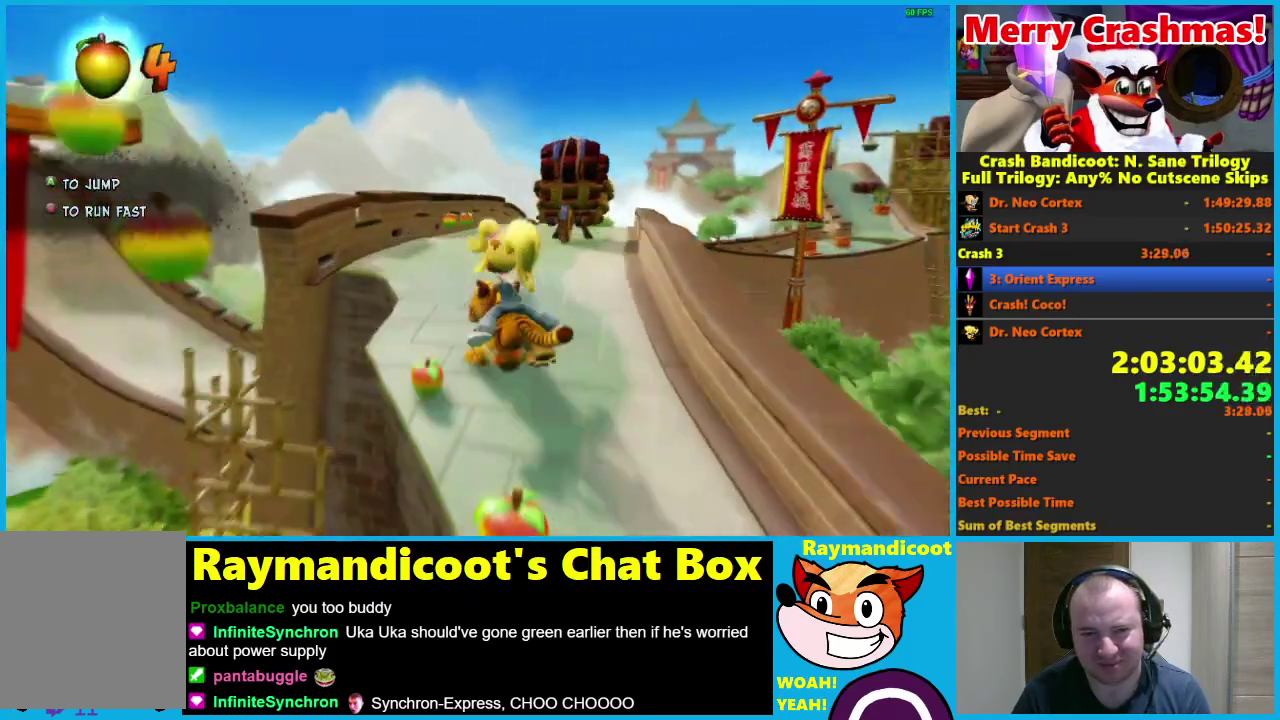
{"buttons": ["A", "R2"], "left_stick": "up-left", "right_stick": "center", "events": [[50, "A", "down"], [500, "left_stick", "up-left"]]}
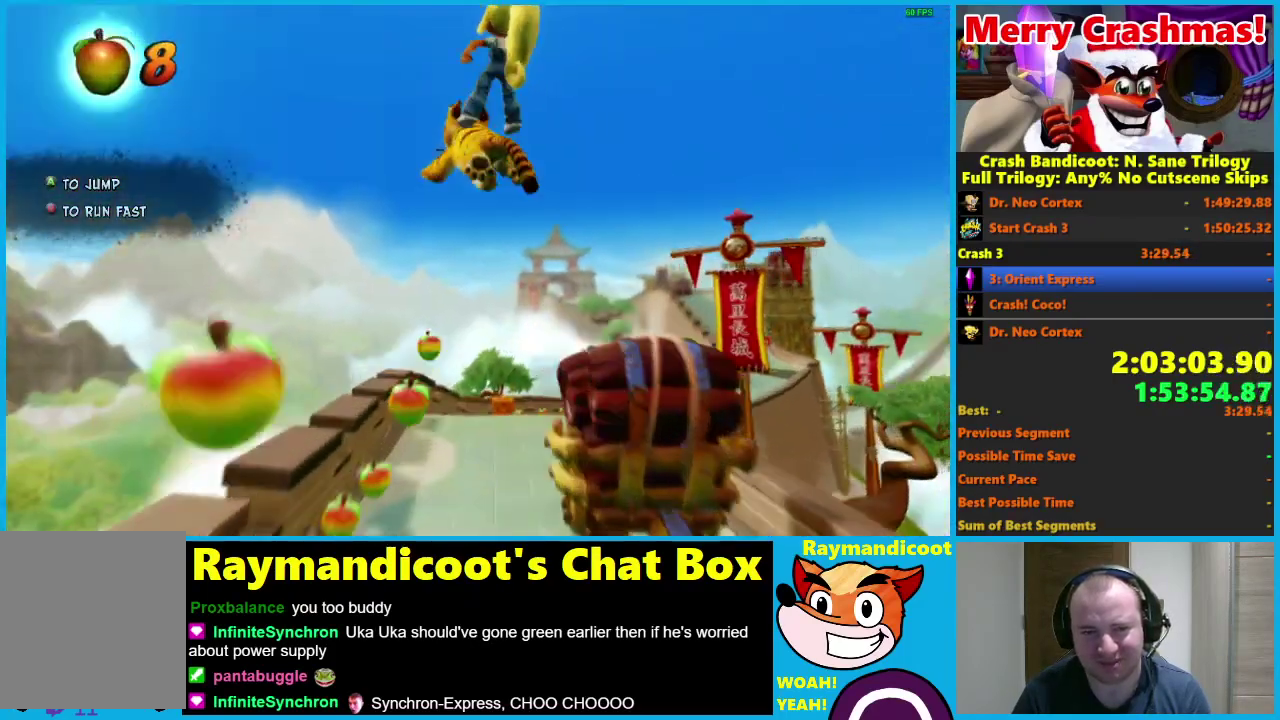
{"buttons": ["R2"], "left_stick": "right", "right_stick": "center", "events": [[50, "left_stick", "center"], [100, "A", "up"], [100, "left_stick", "right"]]}
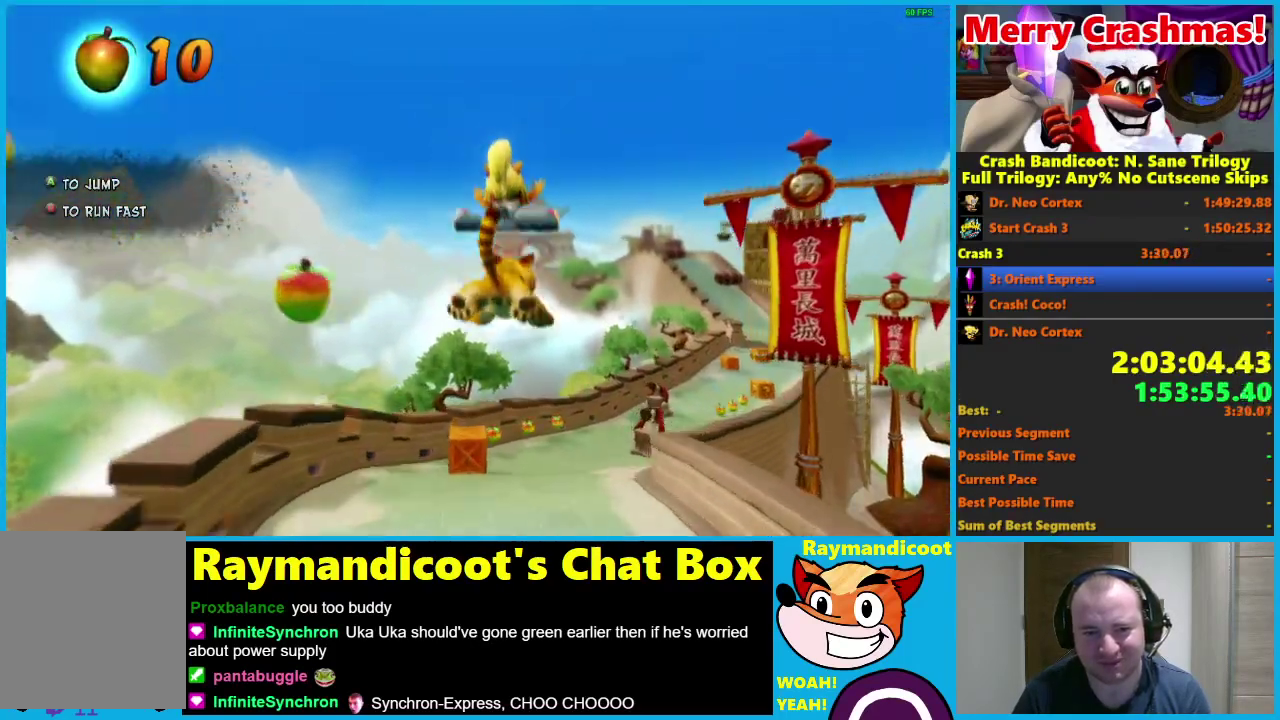
{"buttons": ["R2"], "left_stick": "right", "right_stick": "center", "events": [[50, "left_stick", "center"], [100, "left_stick", "left"], [300, "left_stick", "up-left"], [350, "left_stick", "left"], [400, "A", "down"], [400, "left_stick", "center"], [450, "left_stick", "right"], [500, "A", "up"]]}
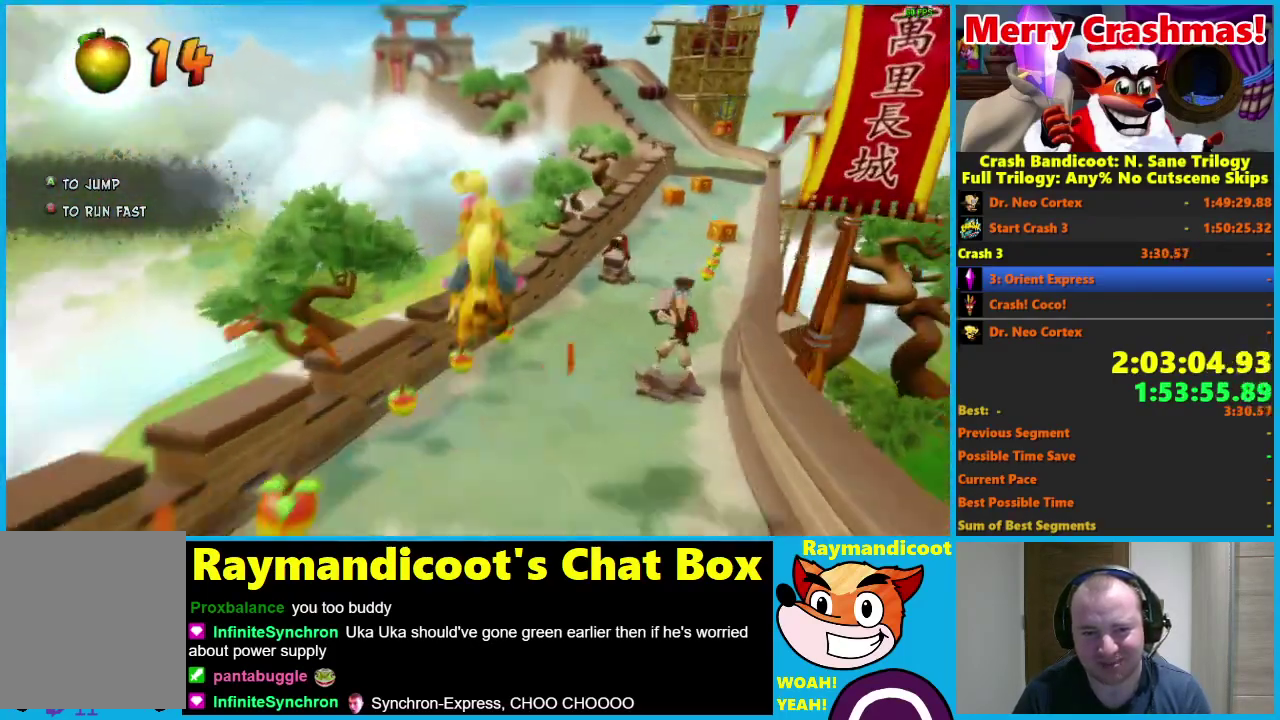
{"buttons": ["R2"], "left_stick": "center", "right_stick": "center", "events": [[350, "left_stick", "center"]]}